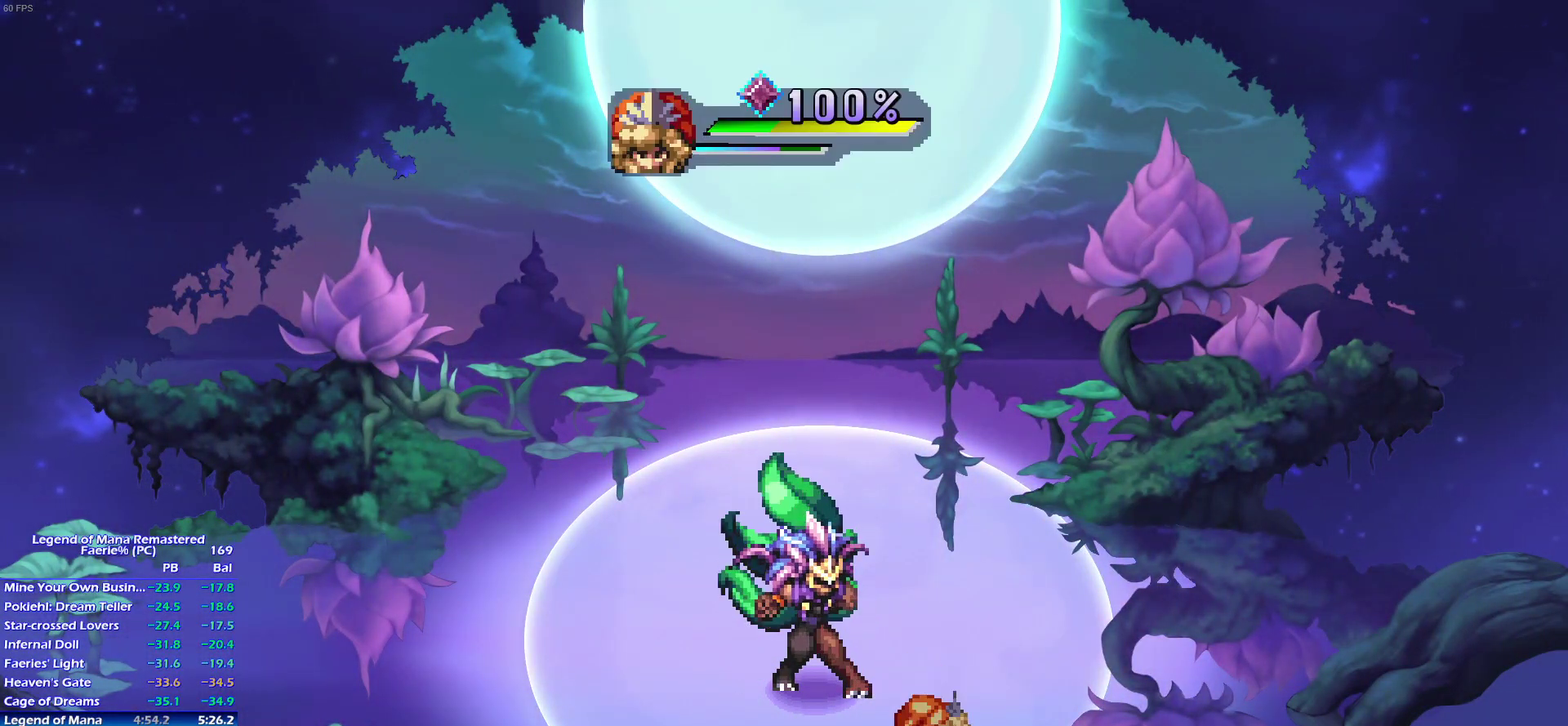
Gameplay with a controller (PlayStation layout); each line is a JSON object with the inputs held at the frame after it. "events" lists button and stick changes between this image and that frame as [ms after this image, input, new state], when the widget could be followed in between. This overlay highlights the sticks when they move; stick clicks (L3 R3) are not distinguishable. Not read: L3 R3 SELECT START.
{"buttons": [], "left_stick": "center", "right_stick": "center", "events": []}
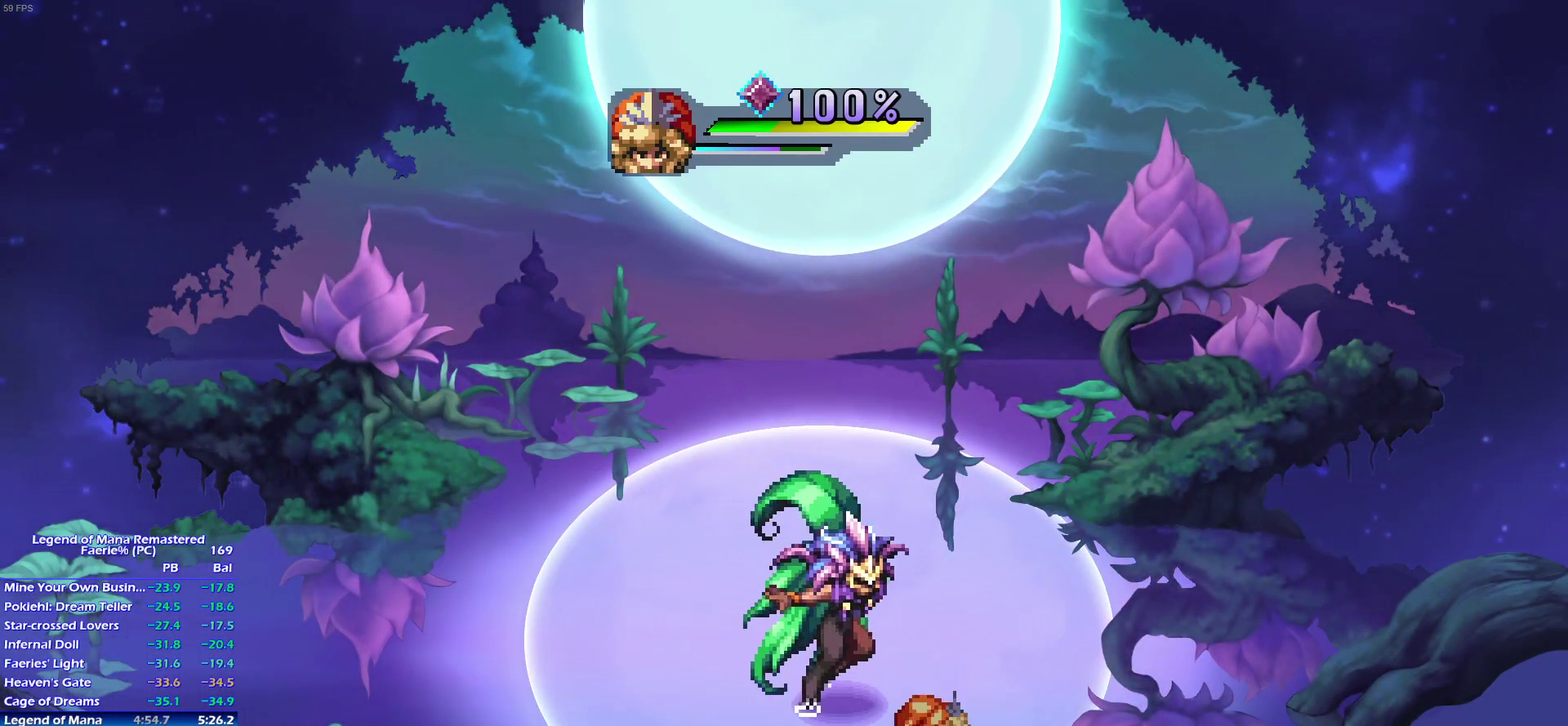
{"buttons": [], "left_stick": "up", "right_stick": "center", "events": [[317, "left_stick", "up"]]}
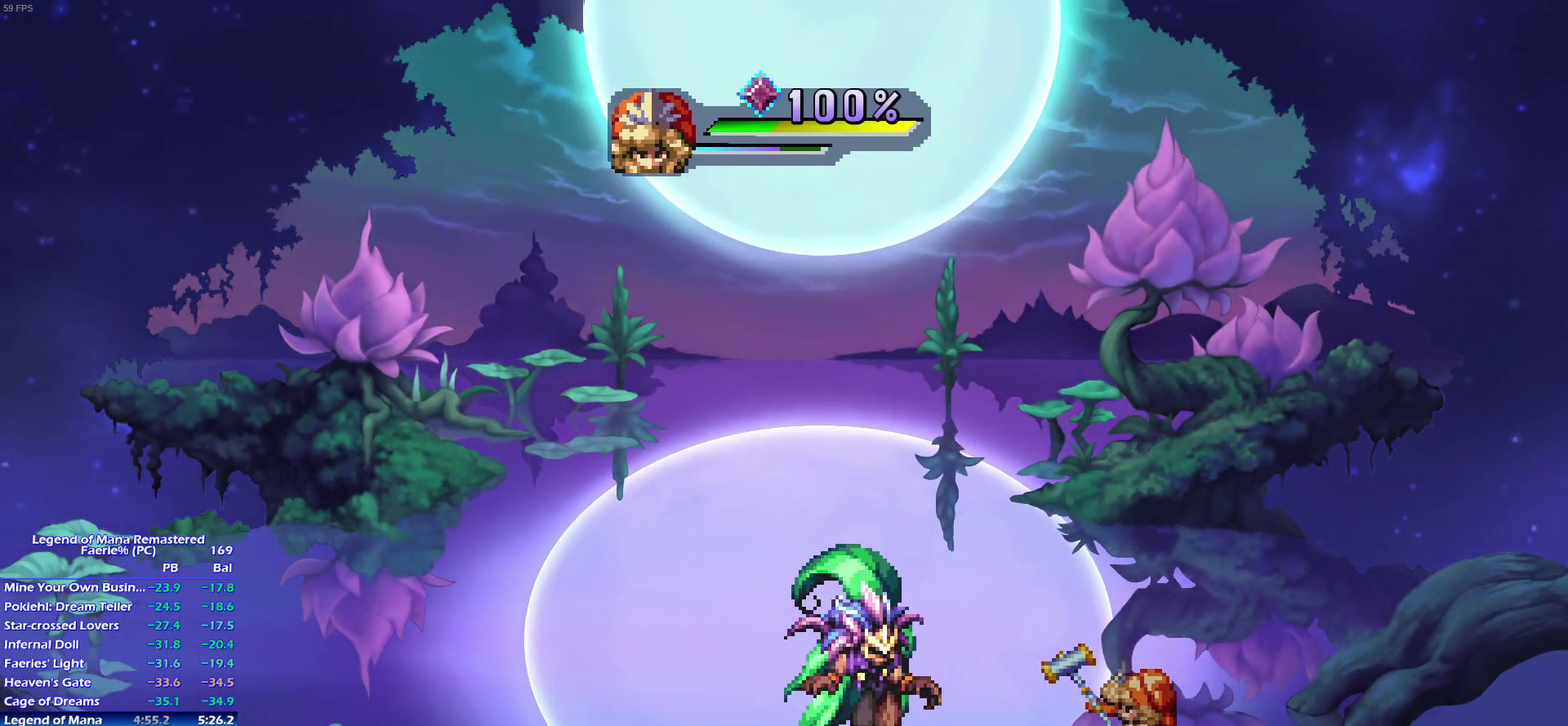
{"buttons": [], "left_stick": "center", "right_stick": "center", "events": [[17, "left_stick", "center"], [267, "left_stick", "up"], [383, "left_stick", "center"]]}
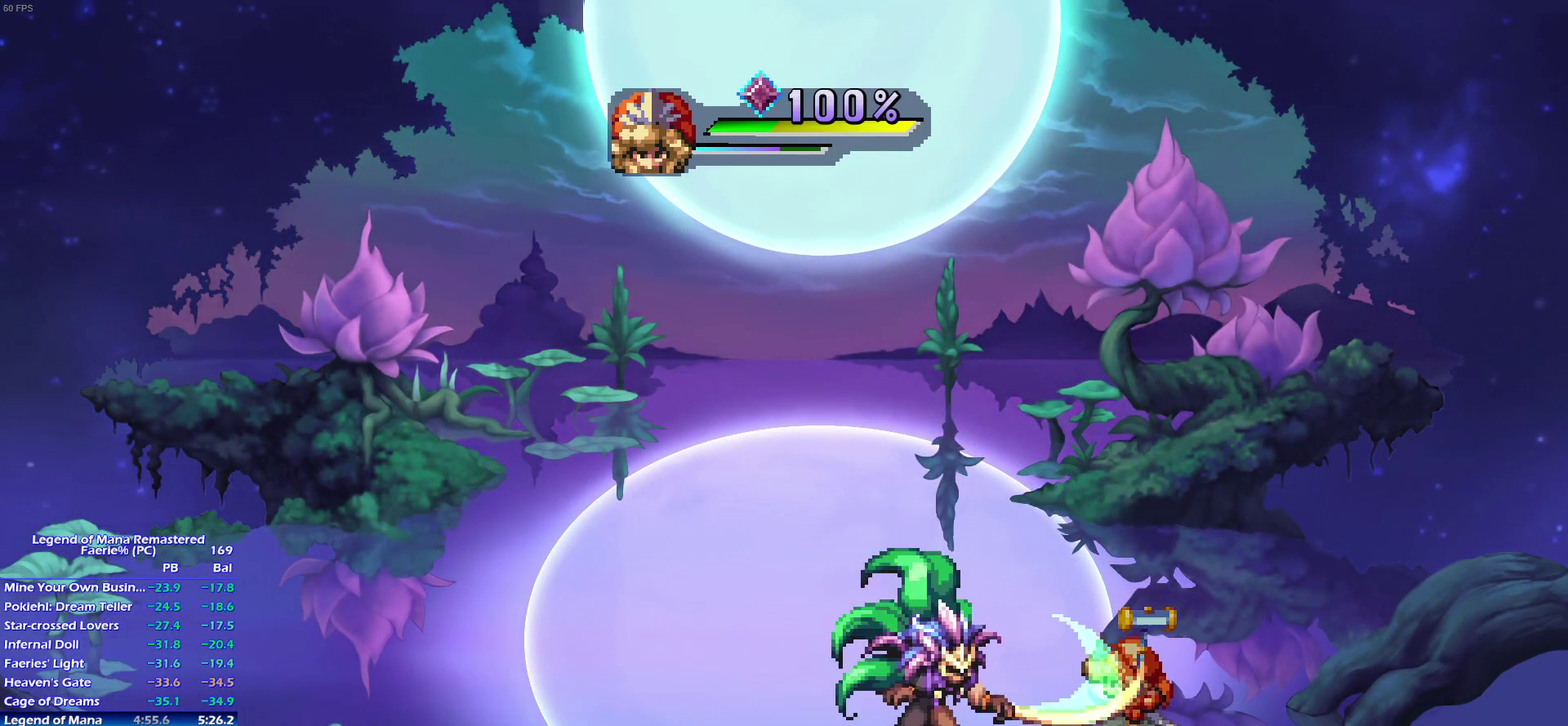
{"buttons": [], "left_stick": "center", "right_stick": "center", "events": [[383, "DPAD_LEFT", "down"], [483, "DPAD_LEFT", "up"]]}
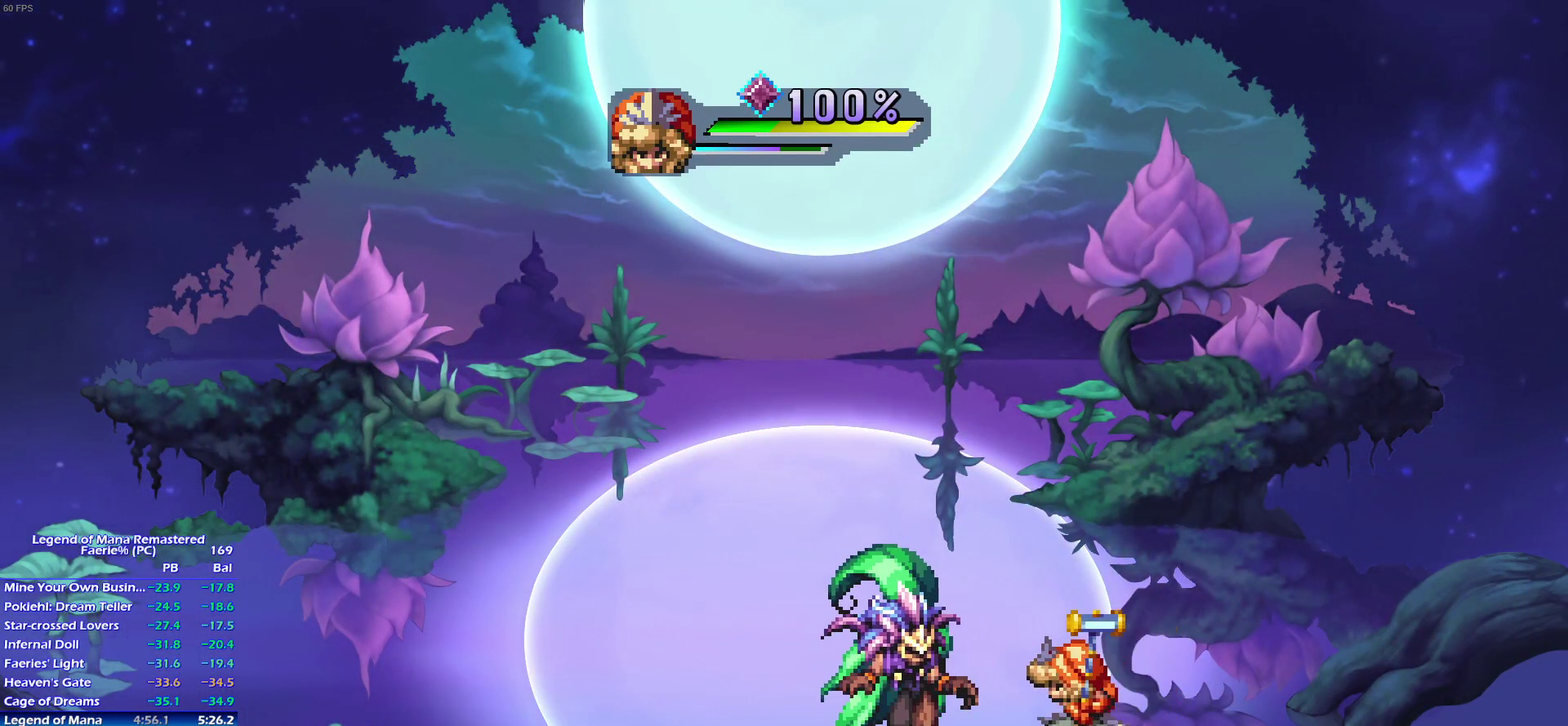
{"buttons": [], "left_stick": "center", "right_stick": "center", "events": [[183, "CIRCLE", "down"], [283, "CIRCLE", "up"]]}
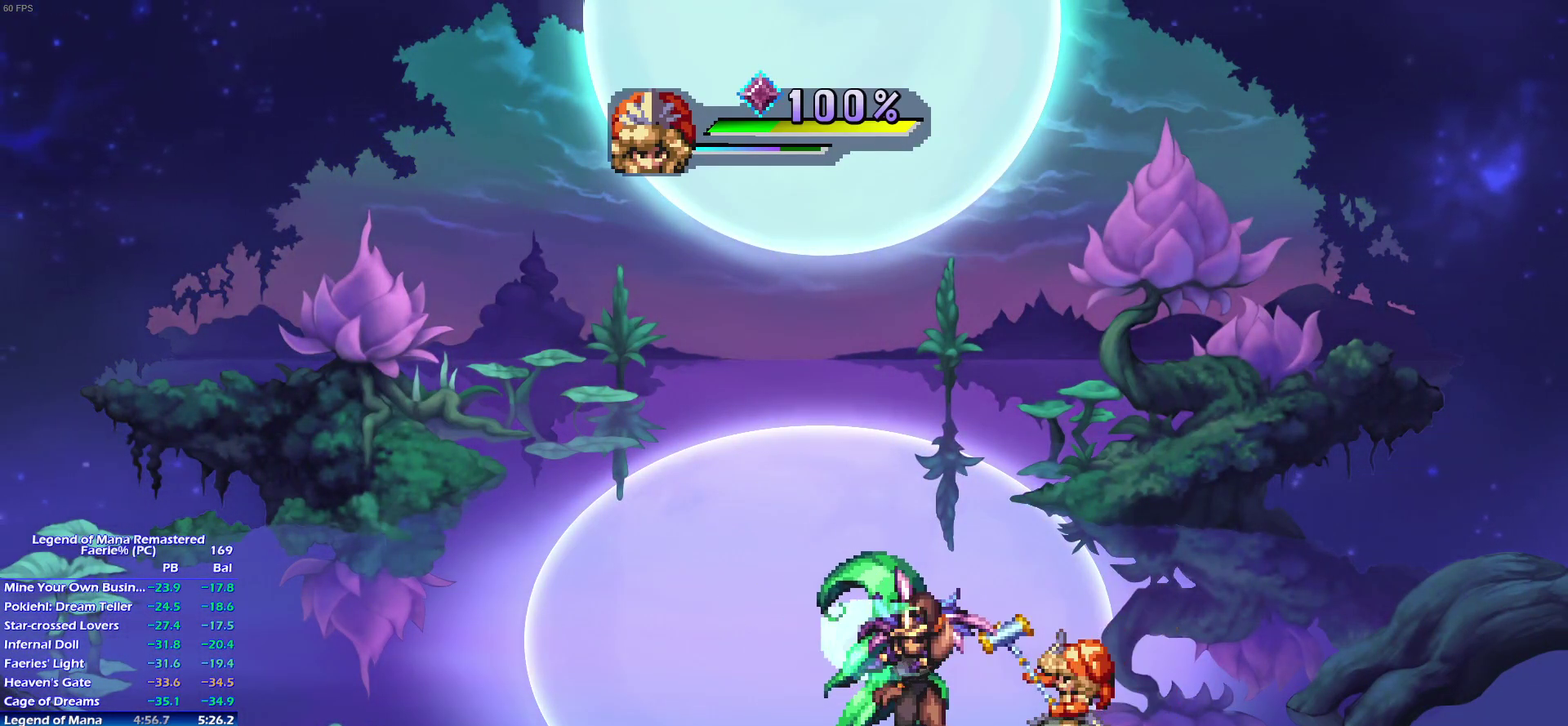
{"buttons": [], "left_stick": "center", "right_stick": "center", "events": []}
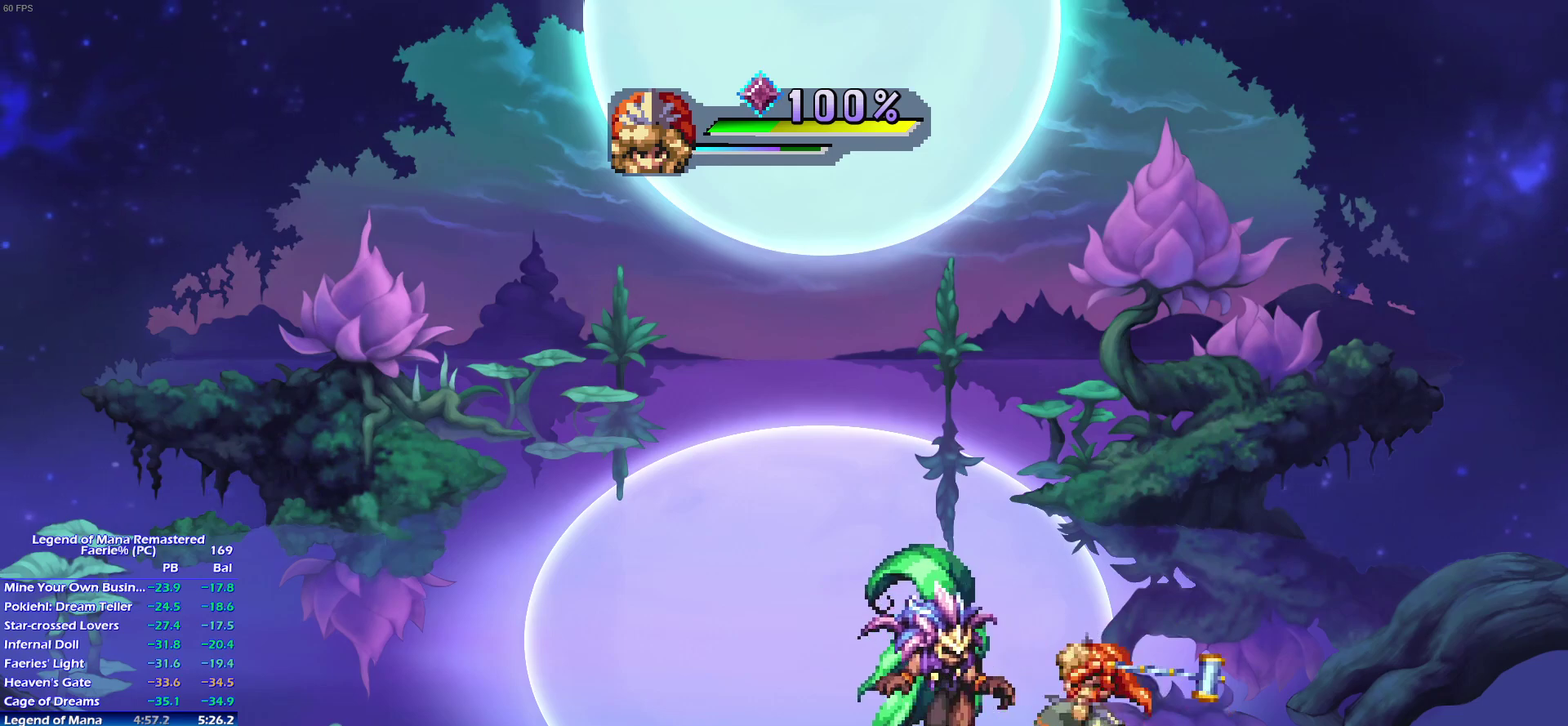
{"buttons": [], "left_stick": "left", "right_stick": "center", "events": [[400, "left_stick", "left"]]}
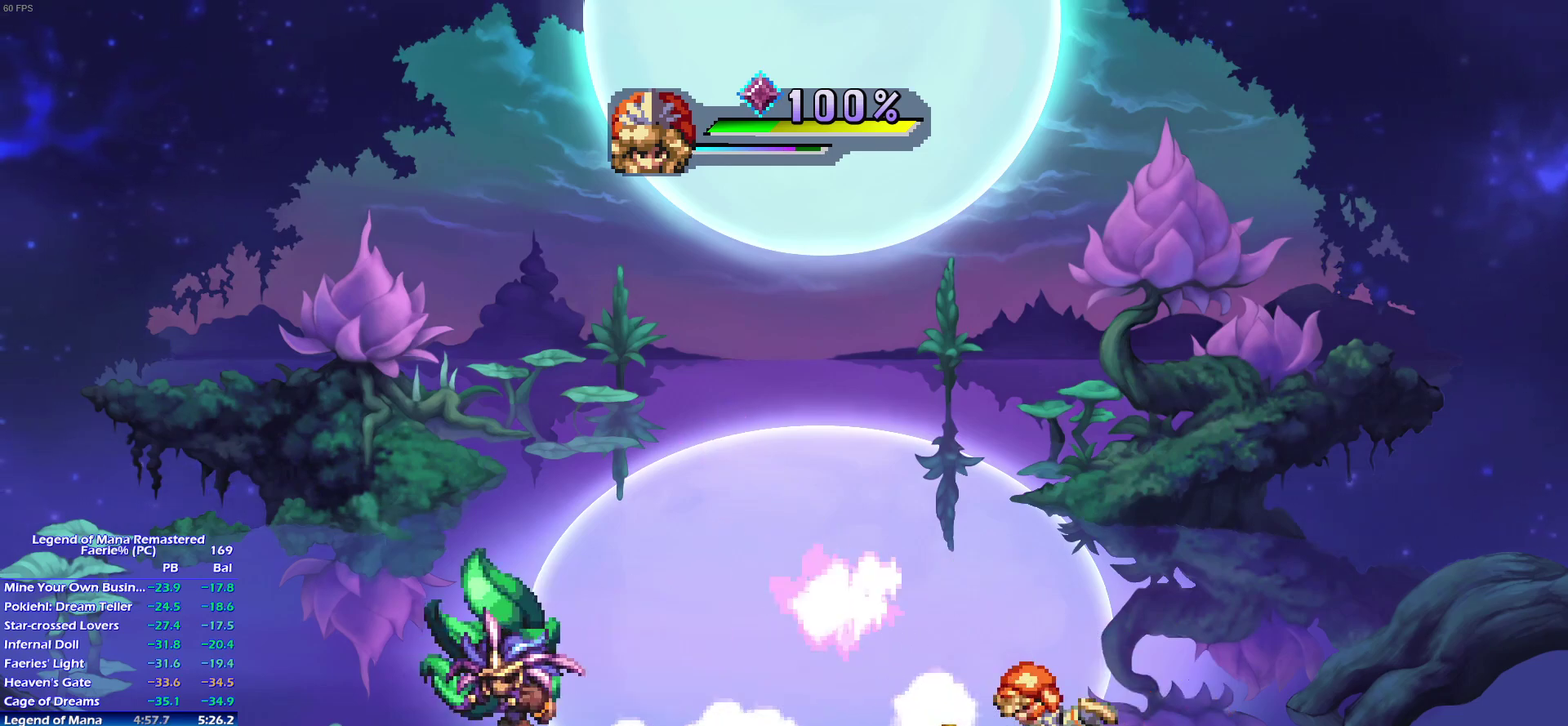
{"buttons": [], "left_stick": "down-left", "right_stick": "center", "events": [[17, "left_stick", "up-left"], [117, "left_stick", "down-left"], [200, "left_stick", "up-left"], [300, "left_stick", "down-left"], [383, "left_stick", "up-left"], [467, "left_stick", "down-left"]]}
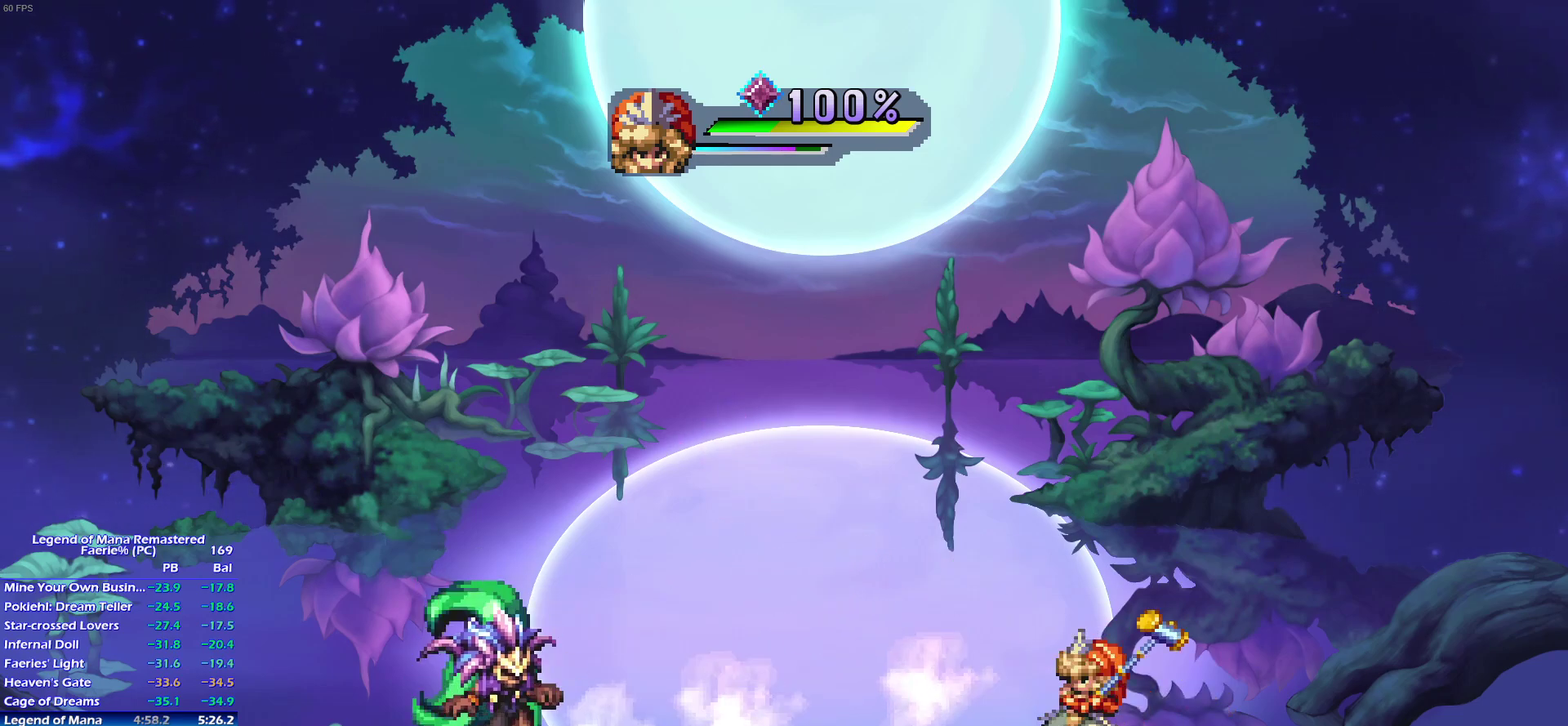
{"buttons": [], "left_stick": "left", "right_stick": "center", "events": [[50, "left_stick", "up-left"], [150, "left_stick", "down-left"], [250, "left_stick", "left"], [300, "left_stick", "down-left"], [350, "left_stick", "left"]]}
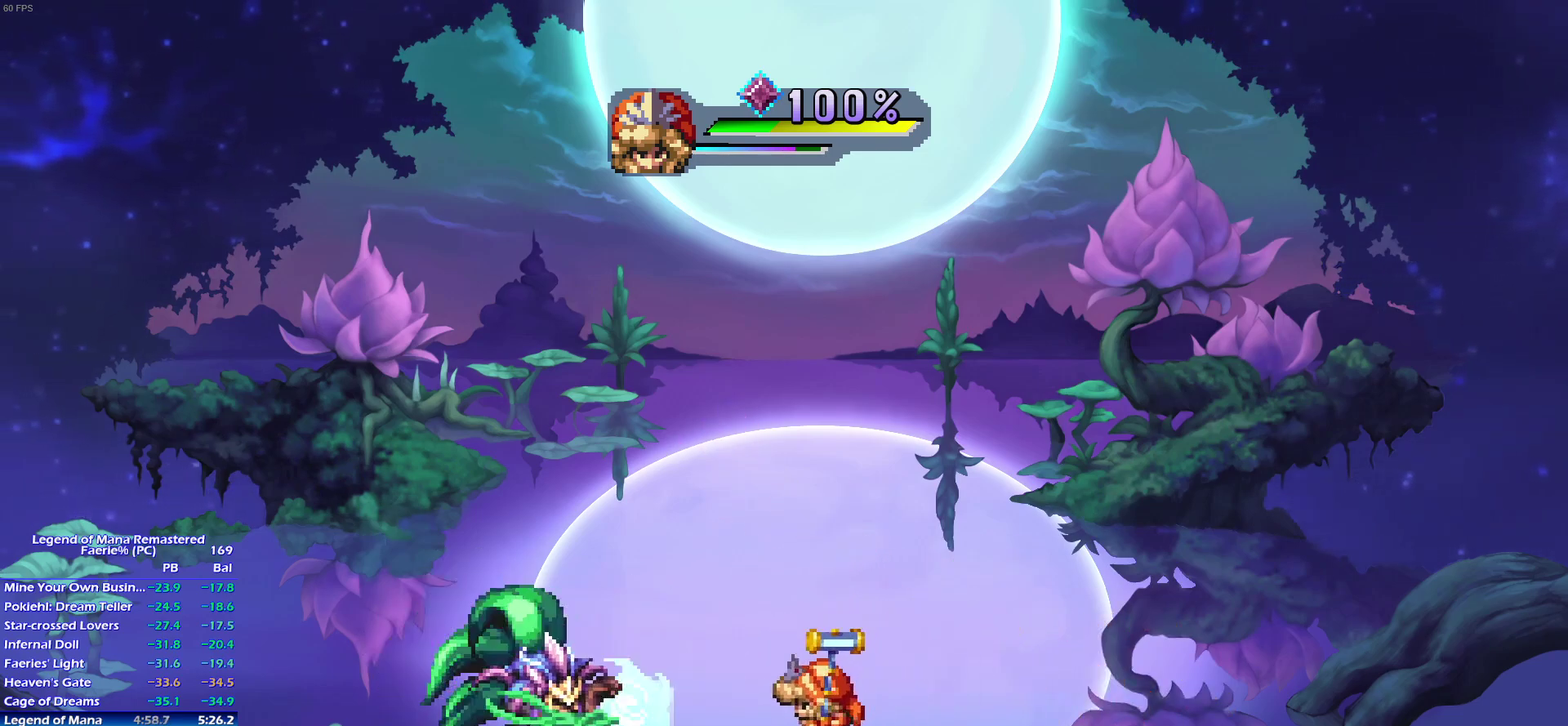
{"buttons": [], "left_stick": "center", "right_stick": "center", "events": [[33, "left_stick", "down-left"], [150, "left_stick", "center"]]}
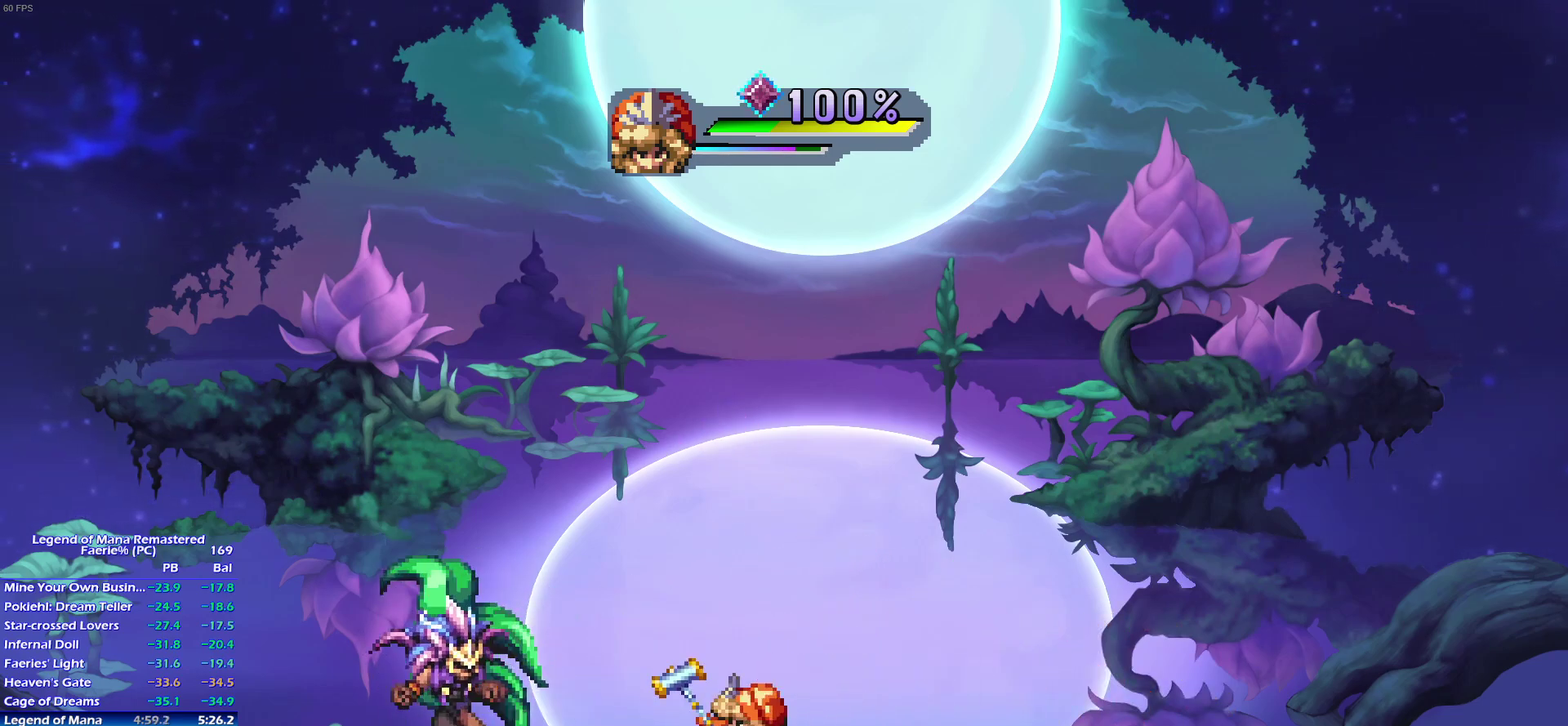
{"buttons": [], "left_stick": "center", "right_stick": "center", "events": []}
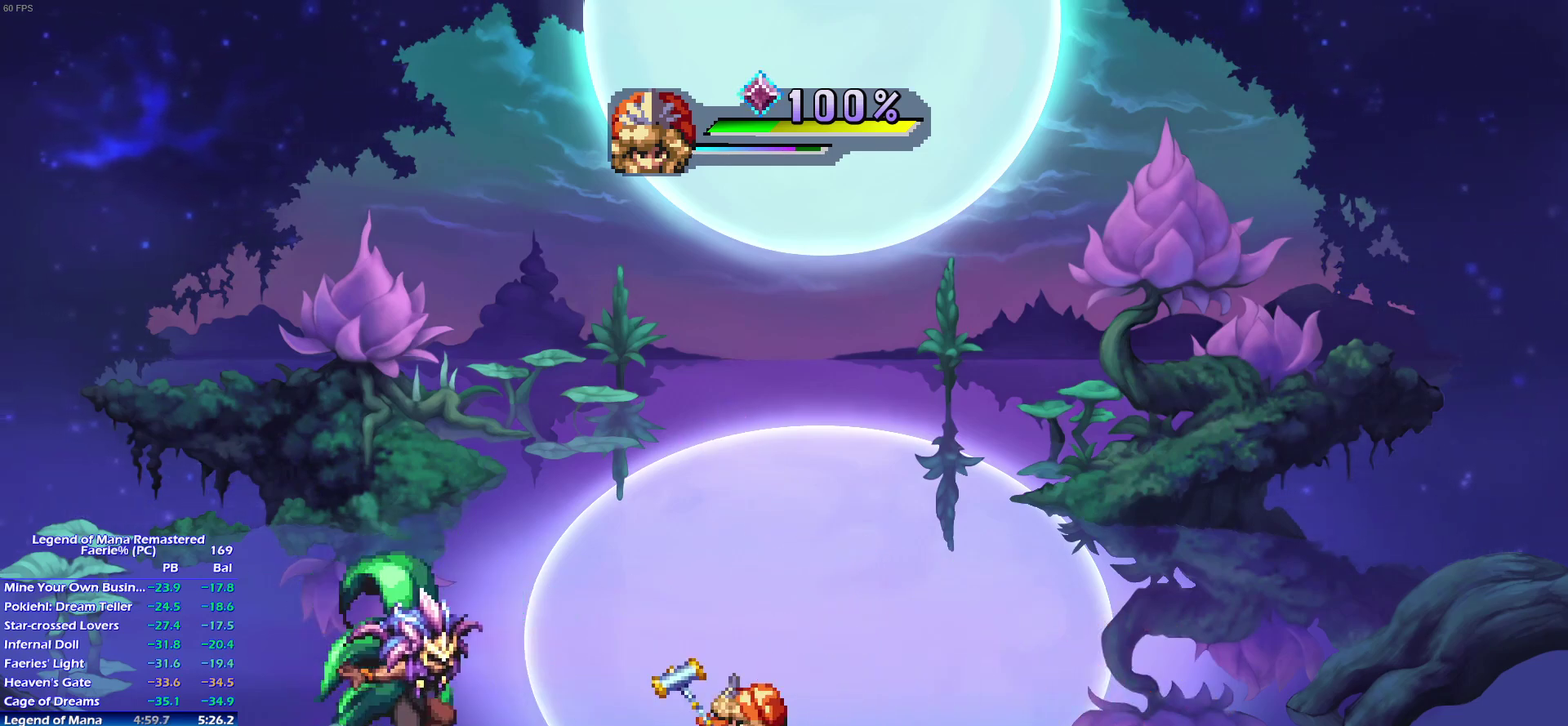
{"buttons": ["CIRCLE"], "left_stick": "up-left", "right_stick": "center", "events": [[400, "left_stick", "up-left"], [500, "CIRCLE", "down"]]}
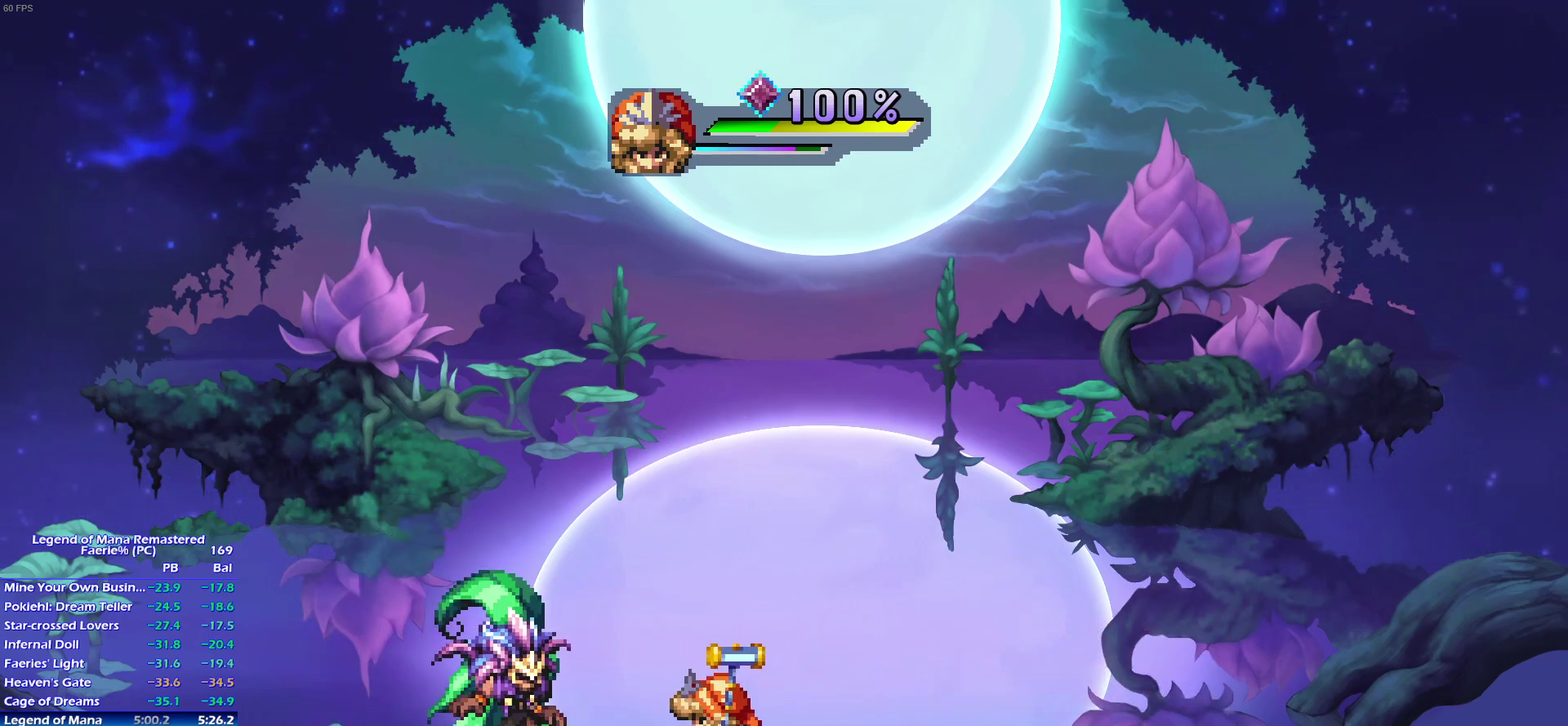
{"buttons": [], "left_stick": "center", "right_stick": "center", "events": [[50, "left_stick", "center"], [133, "CIRCLE", "up"]]}
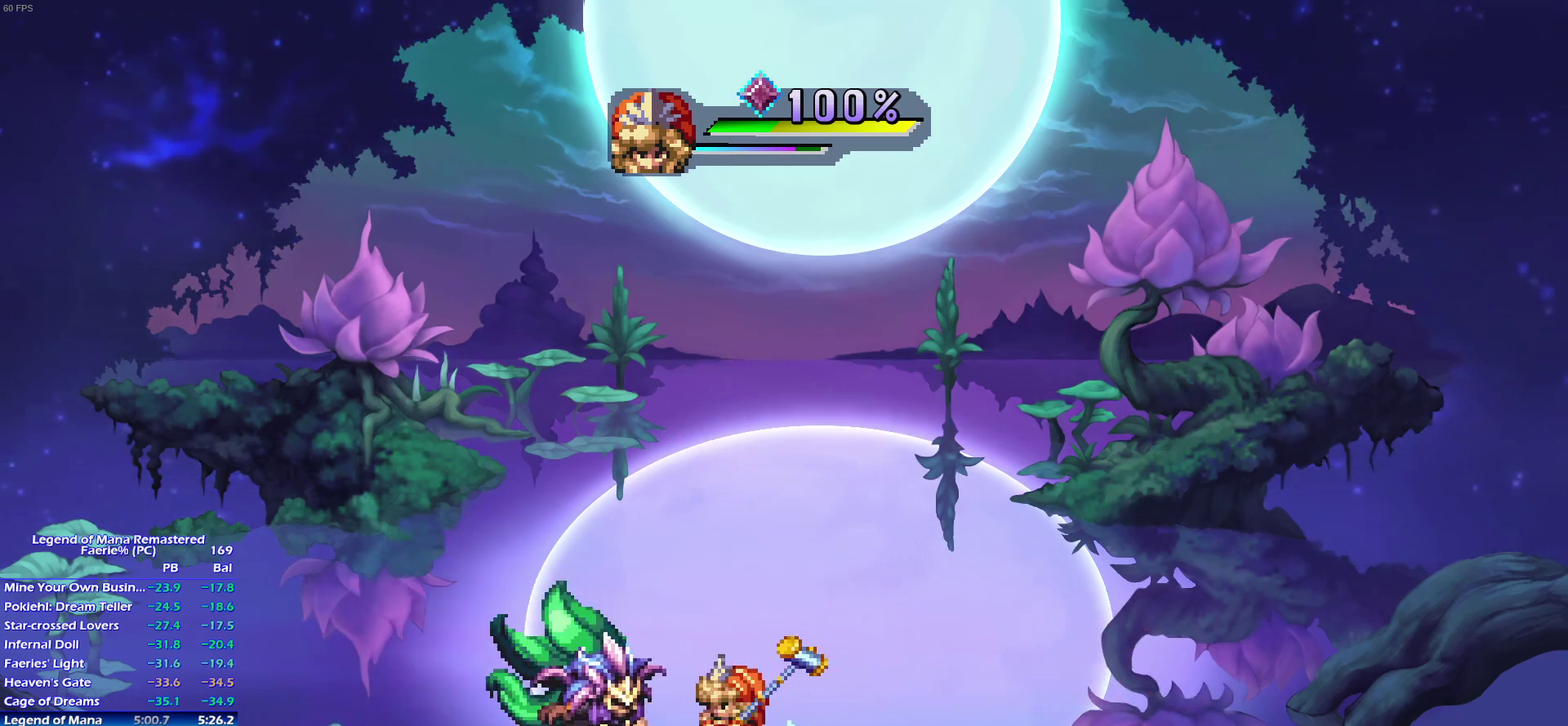
{"buttons": [], "left_stick": "center", "right_stick": "center", "events": []}
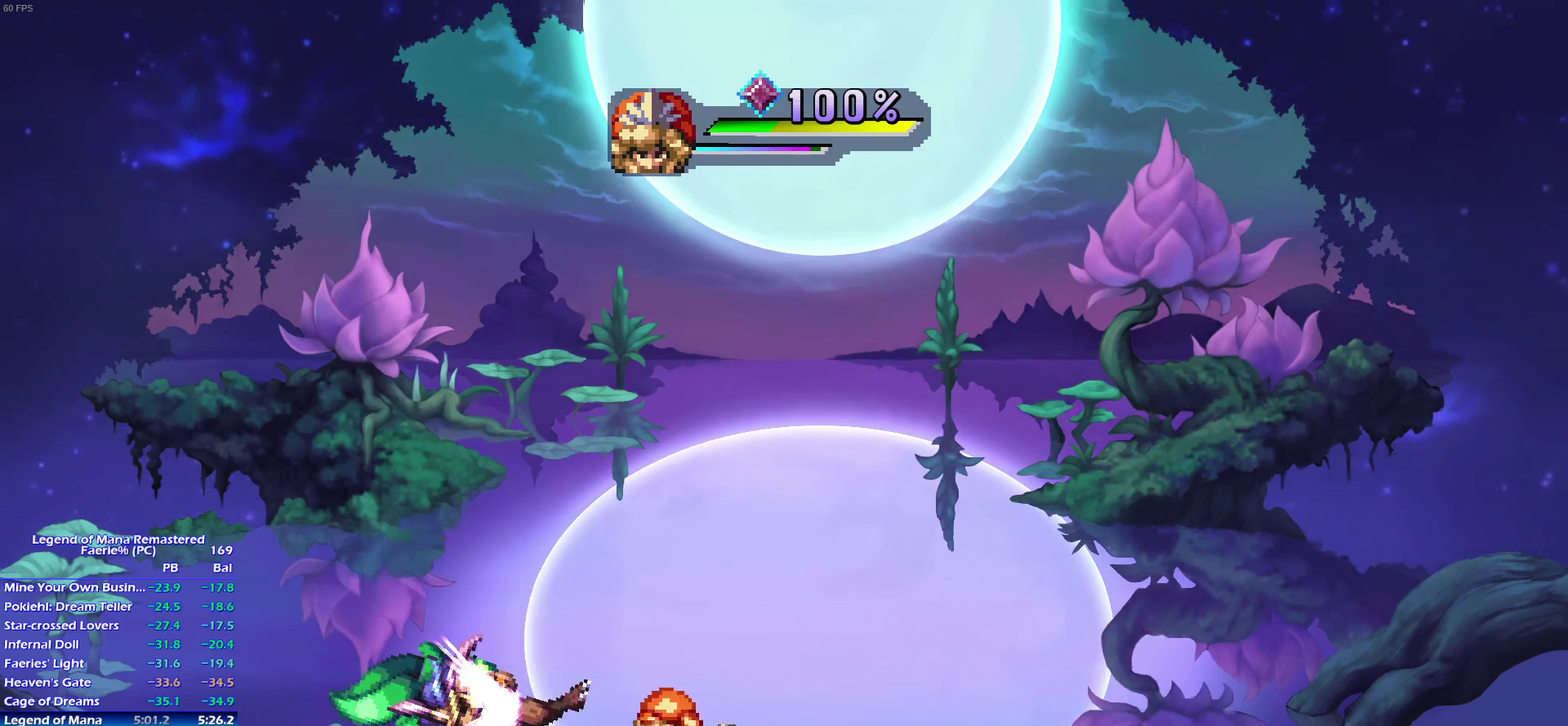
{"buttons": [], "left_stick": "up-left", "right_stick": "center", "events": [[367, "left_stick", "left"], [450, "left_stick", "up-left"]]}
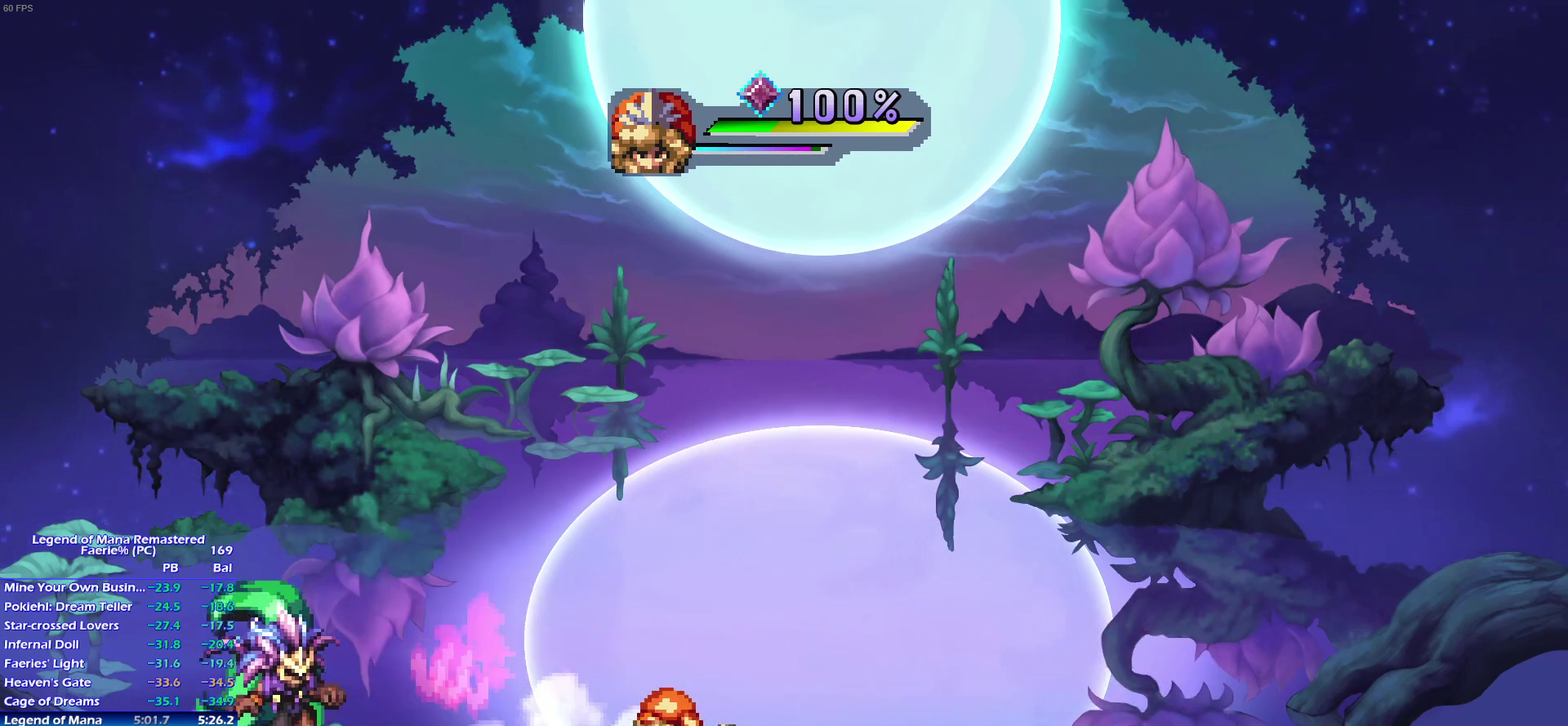
{"buttons": [], "left_stick": "up-left", "right_stick": "center", "events": [[83, "left_stick", "down-left"], [150, "left_stick", "up-left"], [250, "left_stick", "down-left"], [317, "left_stick", "up-left"], [400, "left_stick", "down-left"], [483, "left_stick", "up-left"]]}
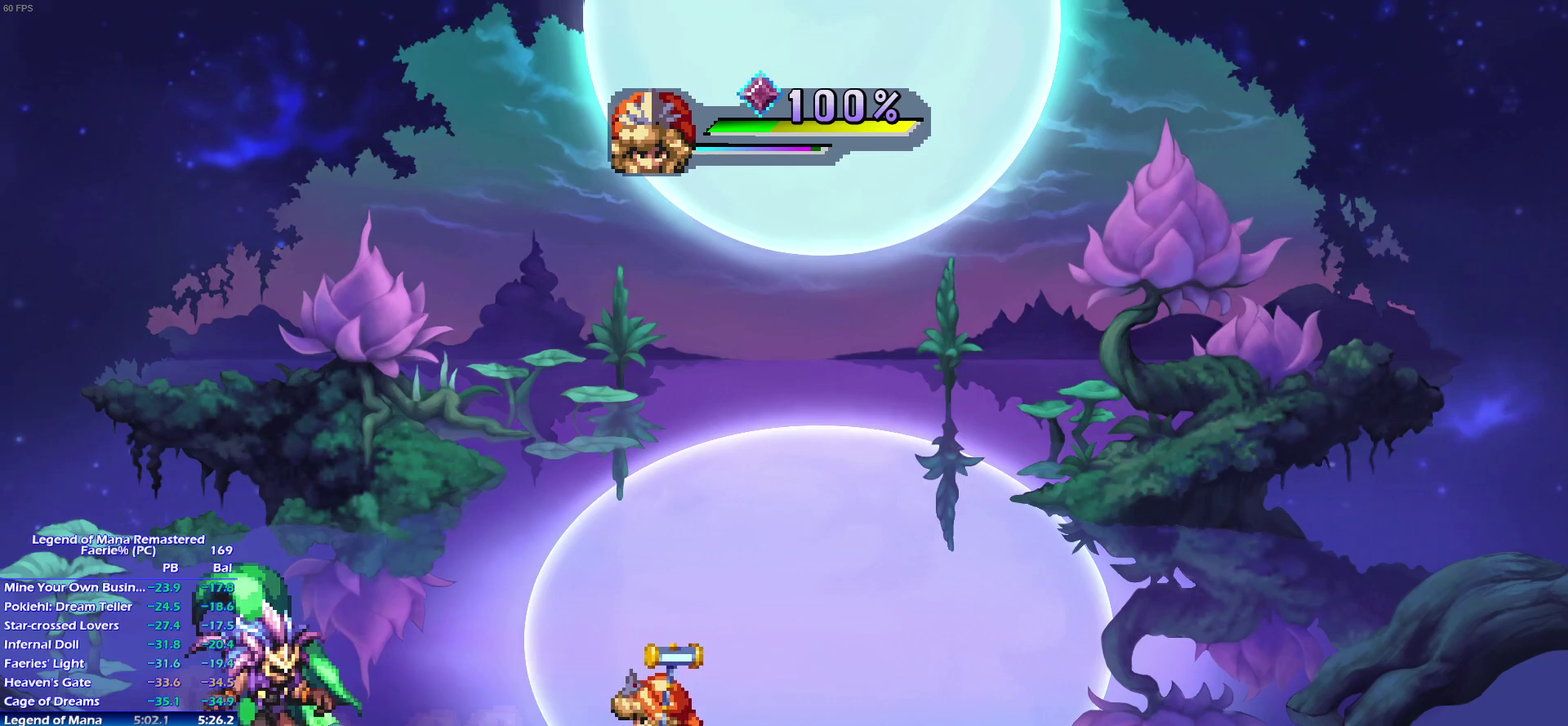
{"buttons": [], "left_stick": "center", "right_stick": "center", "events": [[50, "left_stick", "left"], [300, "CIRCLE", "down"], [317, "left_stick", "center"], [400, "CIRCLE", "up"]]}
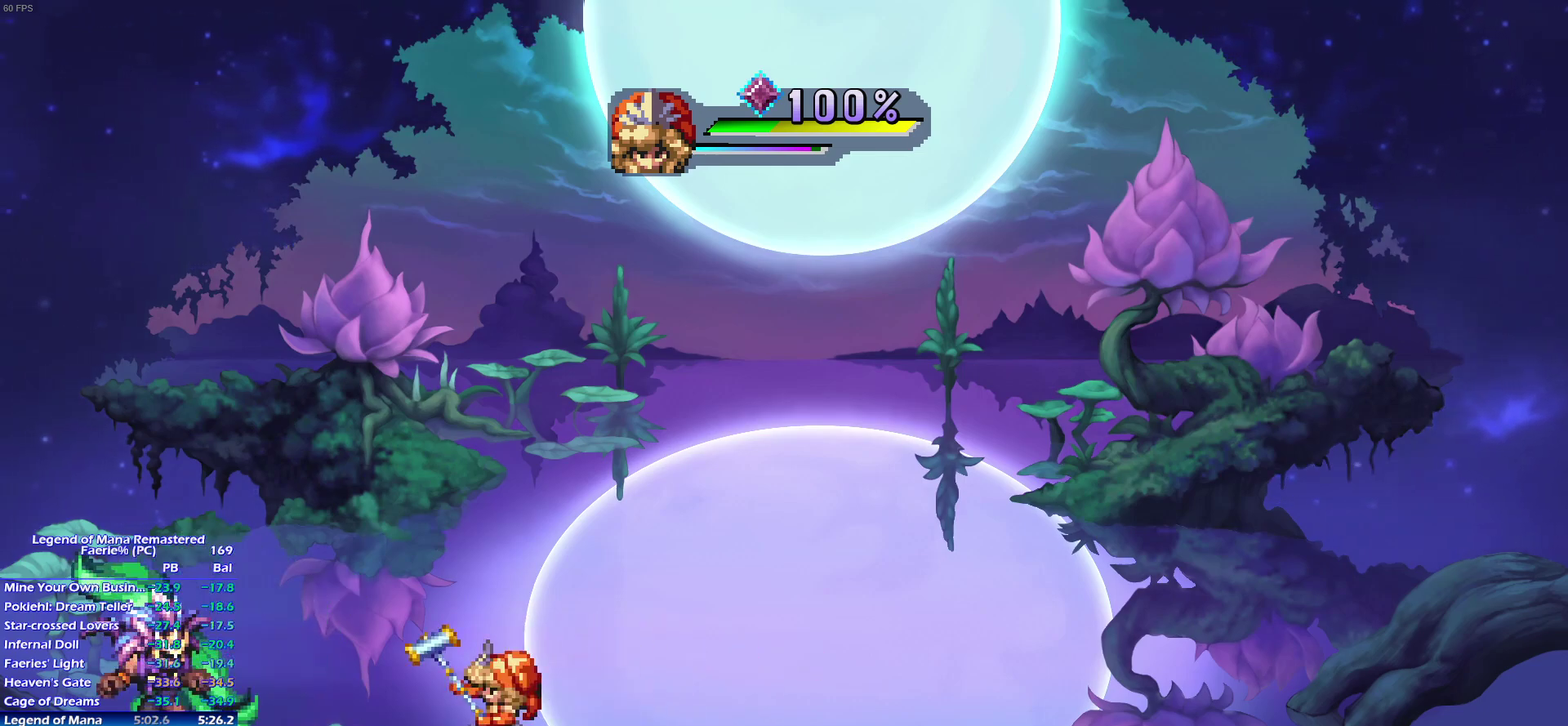
{"buttons": [], "left_stick": "center", "right_stick": "center", "events": []}
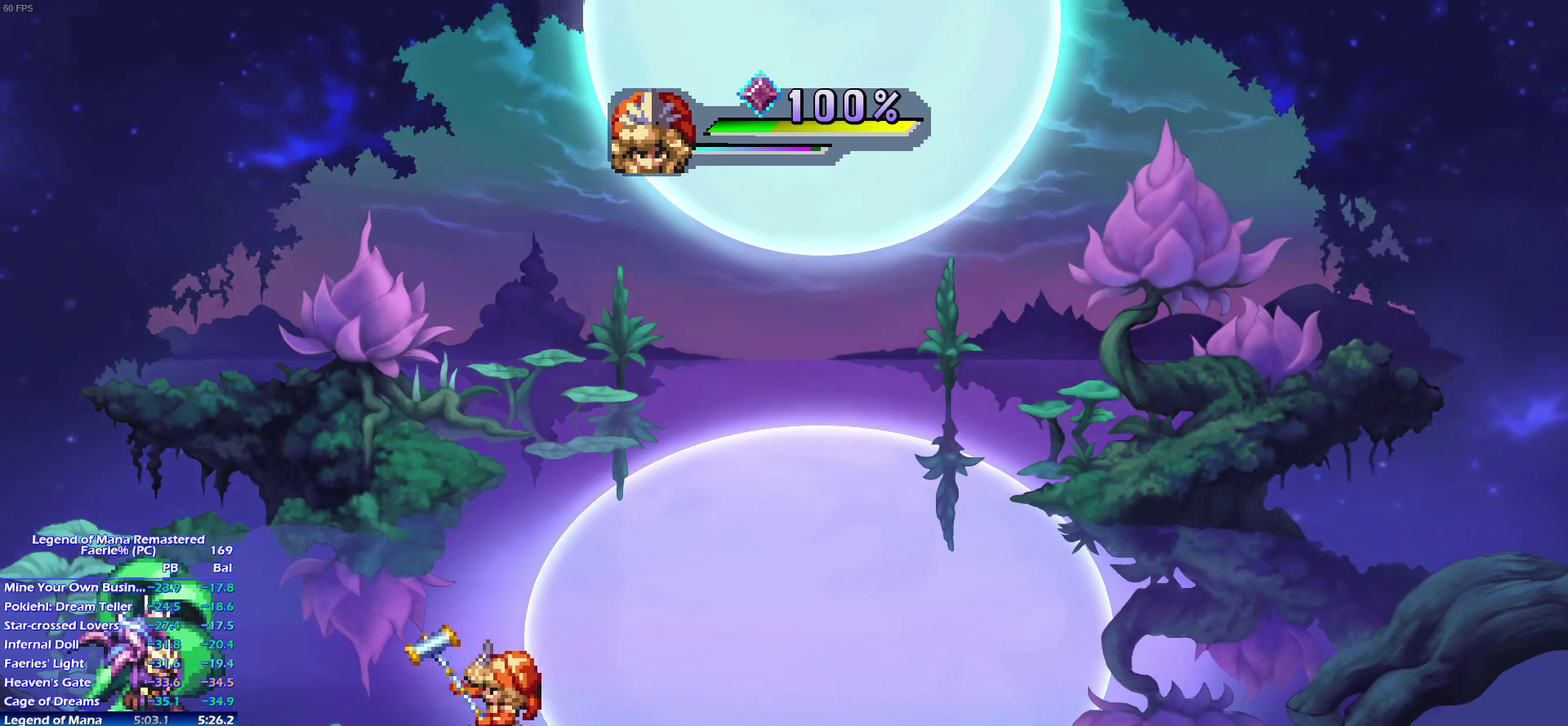
{"buttons": [], "left_stick": "center", "right_stick": "center", "events": []}
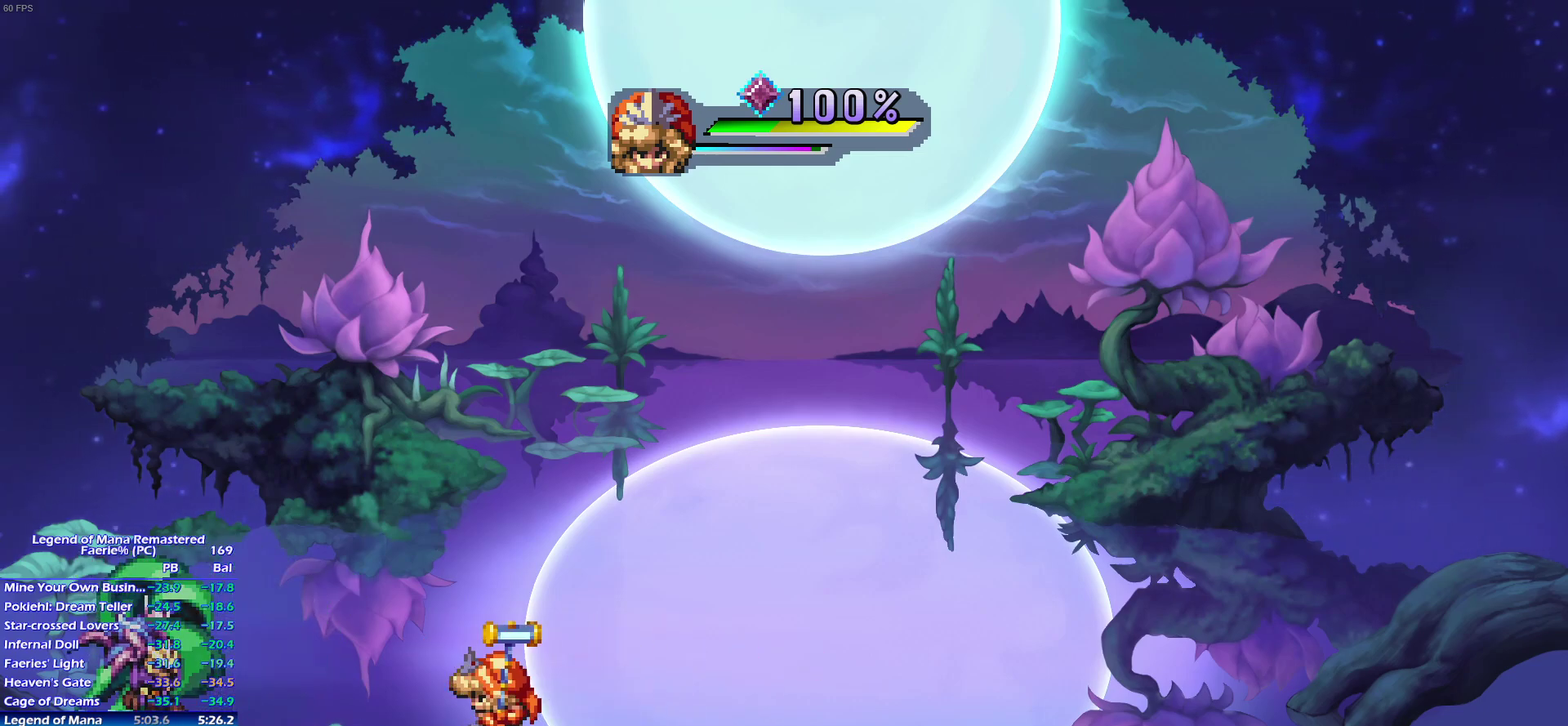
{"buttons": [], "left_stick": "right", "right_stick": "center", "events": [[217, "left_stick", "up"], [417, "left_stick", "right"]]}